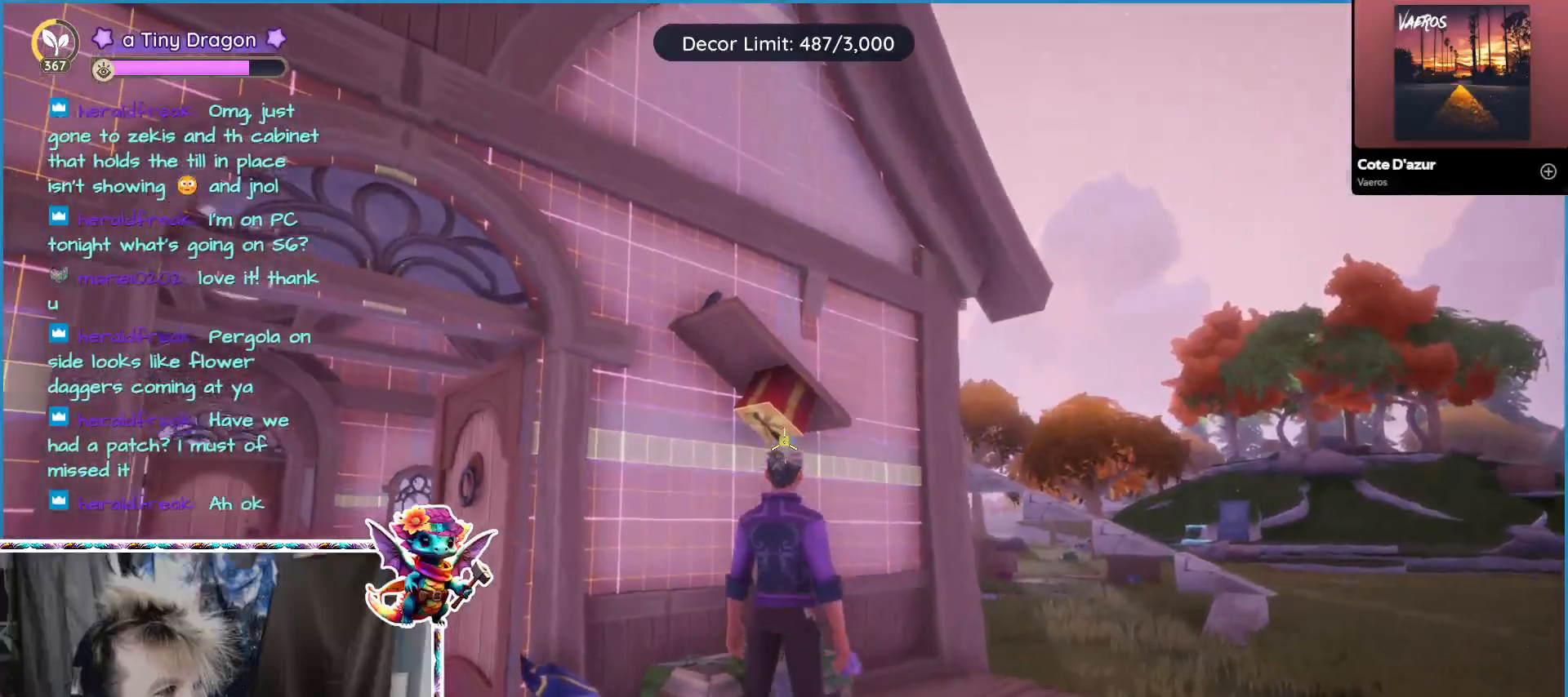
Gameplay with keyboard and mouse; each line is a JSON object with the keys and mouse buttons held at the frame after it. "events" lists presses ("down") and releases ("up") of "1", "2", "3", "4", "5", "a", "alt", "ctrl", "d", "f", "s", "shift", "v", "w", "z", "mouse_left", "mouse_wheel" and "mouse_right" between this image and that frame as [ms after this image, input, new state], when the widget could be followed in between. "mouse_left", "mouse_wheel", "mouse_right" = the "left", "wheel", "right" buttons of the "mouse" list. No other keys are recorded. "wheel" means that the mouse wheel is clicked or scrolled. Mouse movement is not recorded.
{"keys": [], "mouse": [], "events": []}
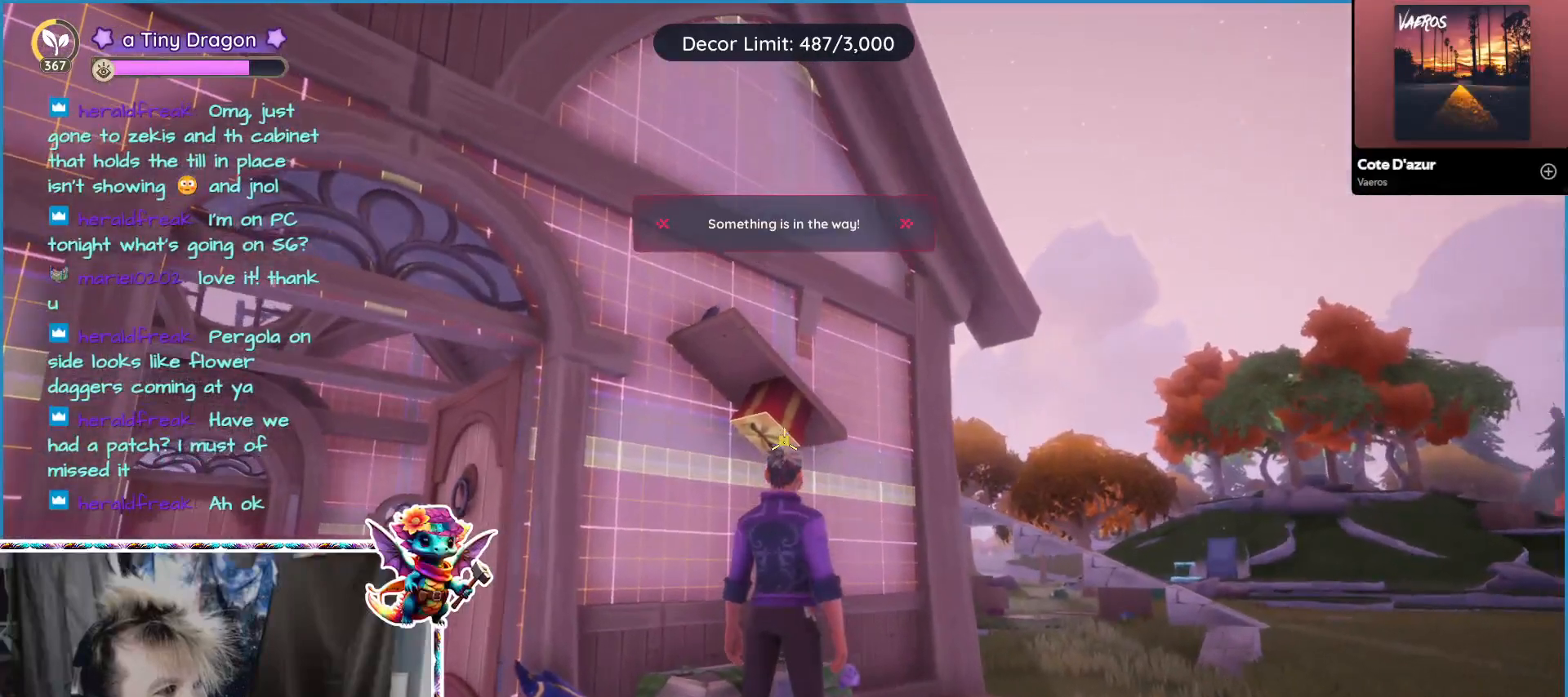
{"keys": [], "mouse": [], "events": []}
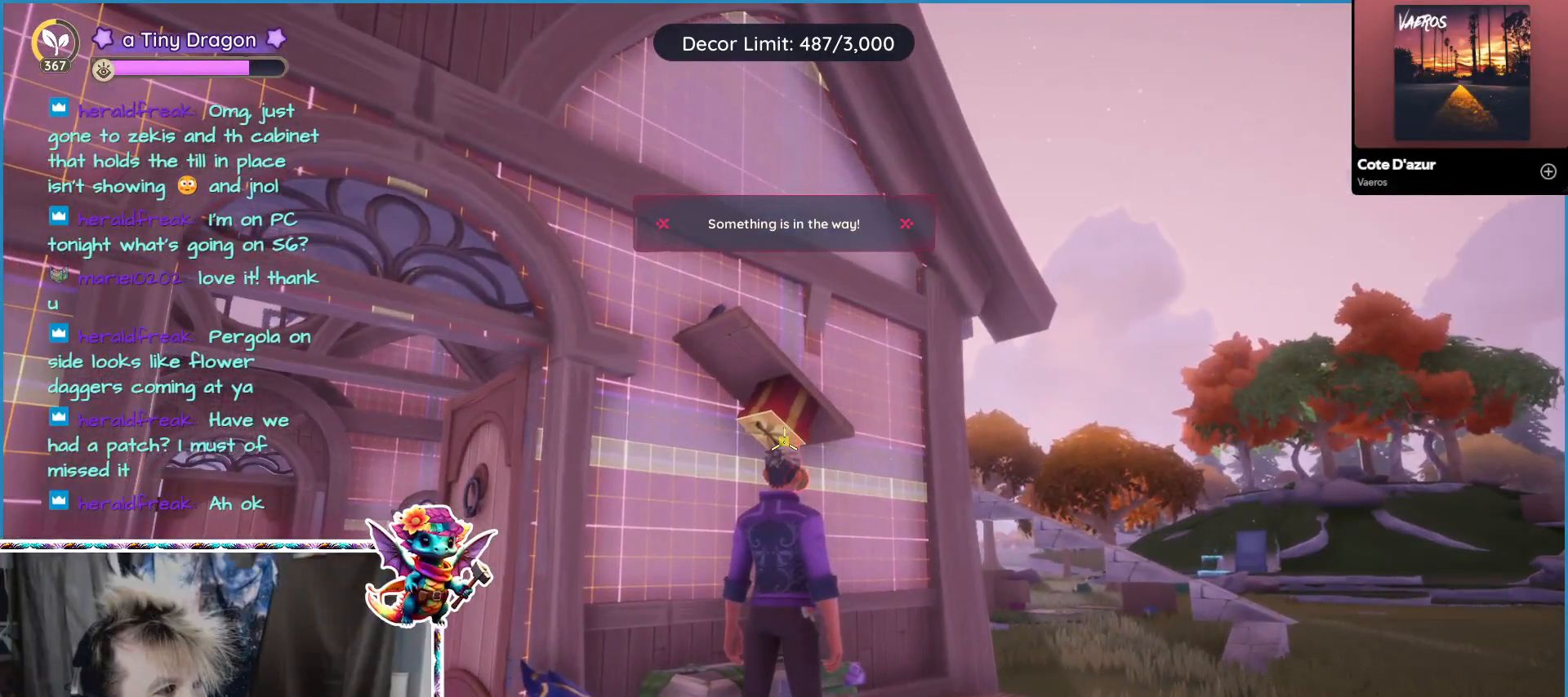
{"keys": [], "mouse": [], "events": []}
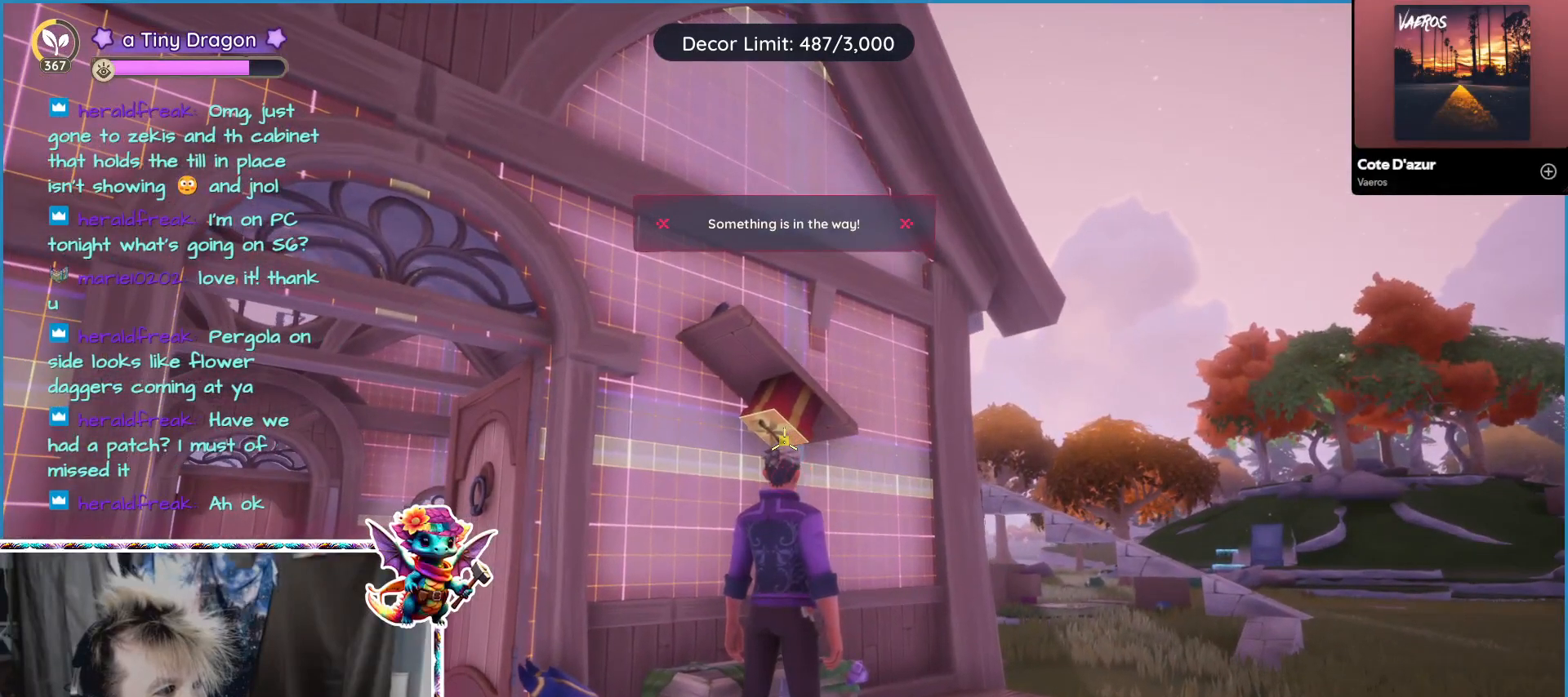
{"keys": [], "mouse": [], "events": [[333, "z", "down"], [467, "z", "up"]]}
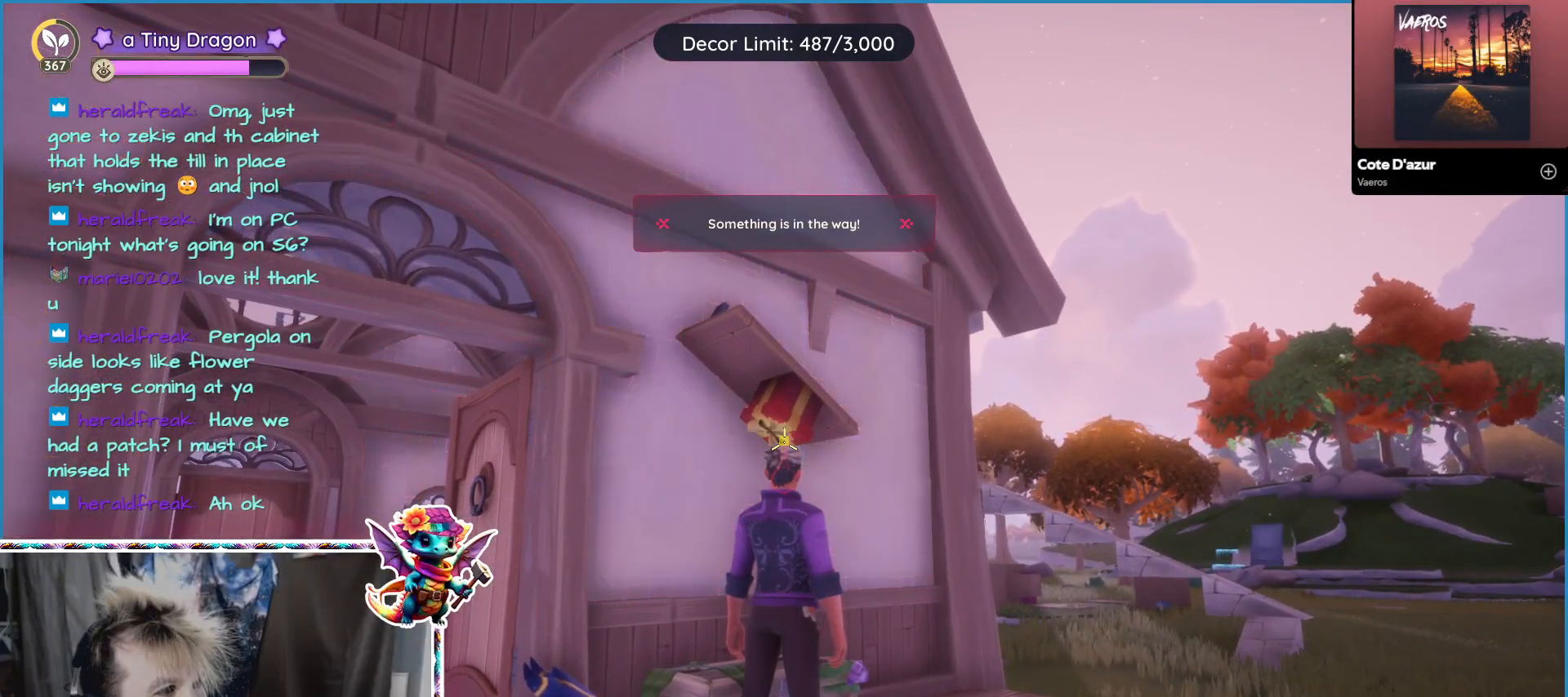
{"keys": [], "mouse": [], "events": []}
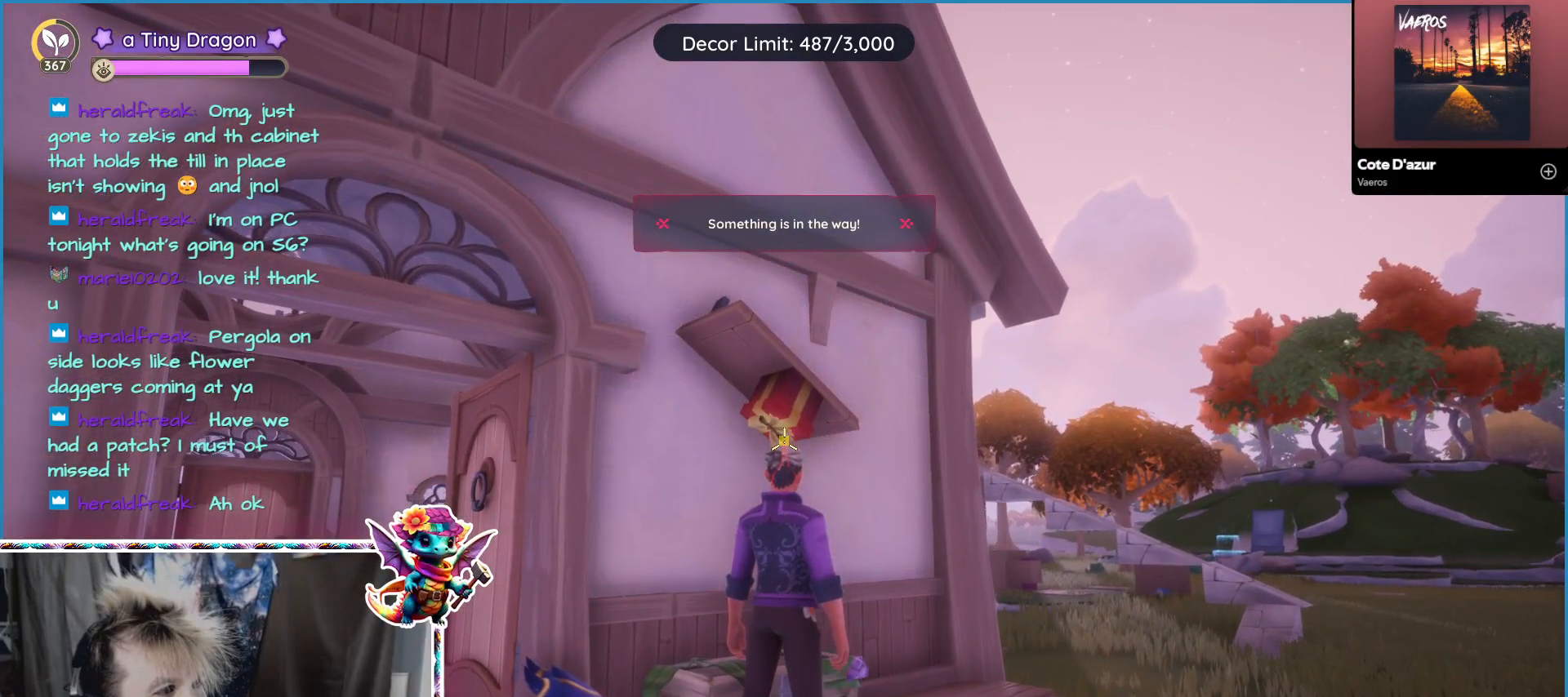
{"keys": [], "mouse": [], "events": []}
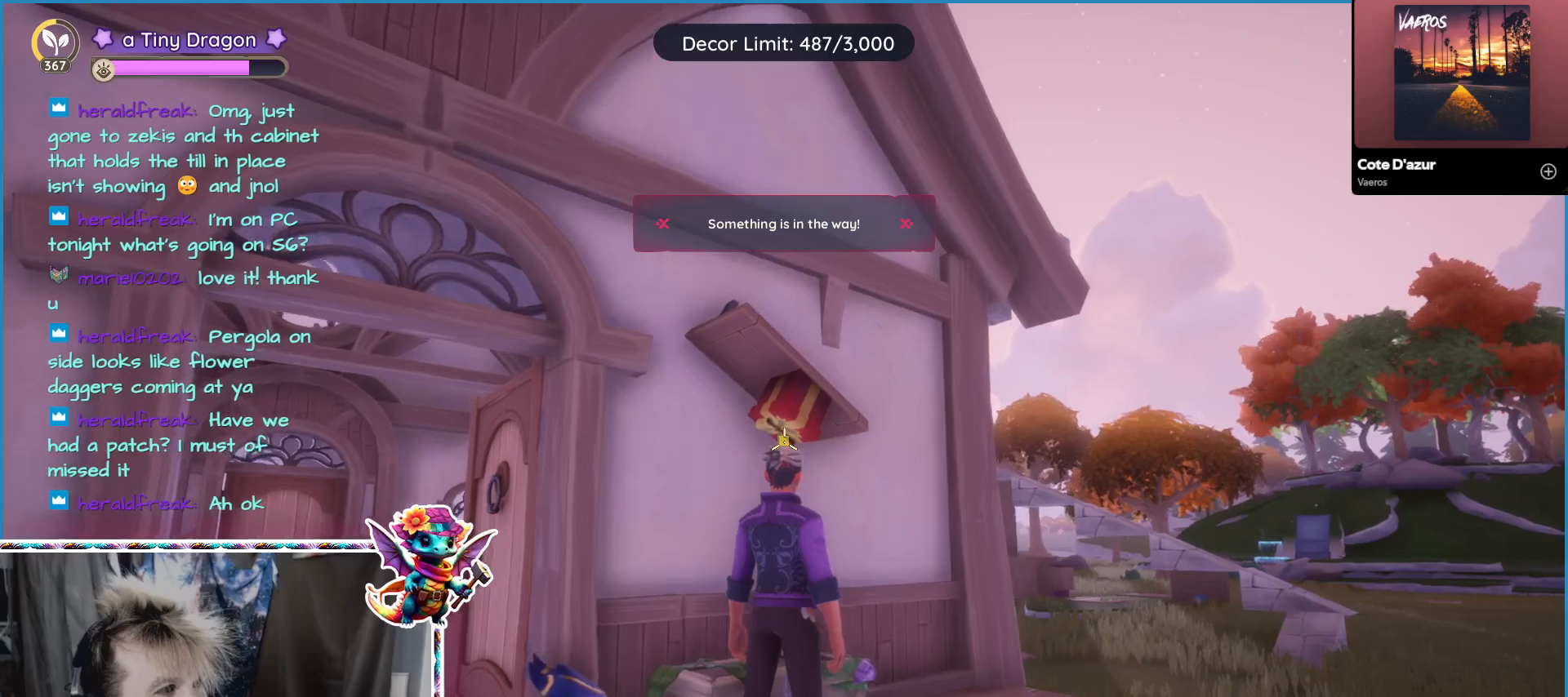
{"keys": [], "mouse": [], "events": []}
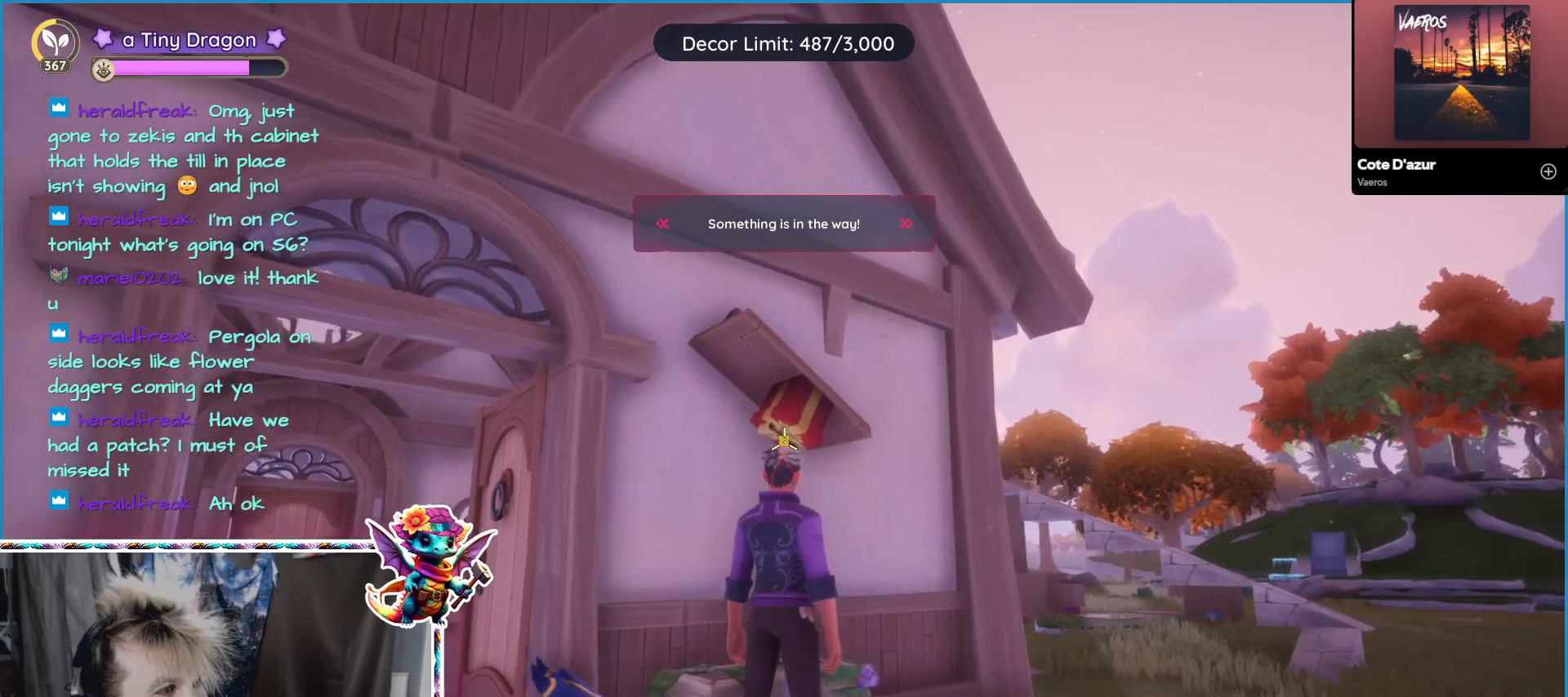
{"keys": [], "mouse": [], "events": []}
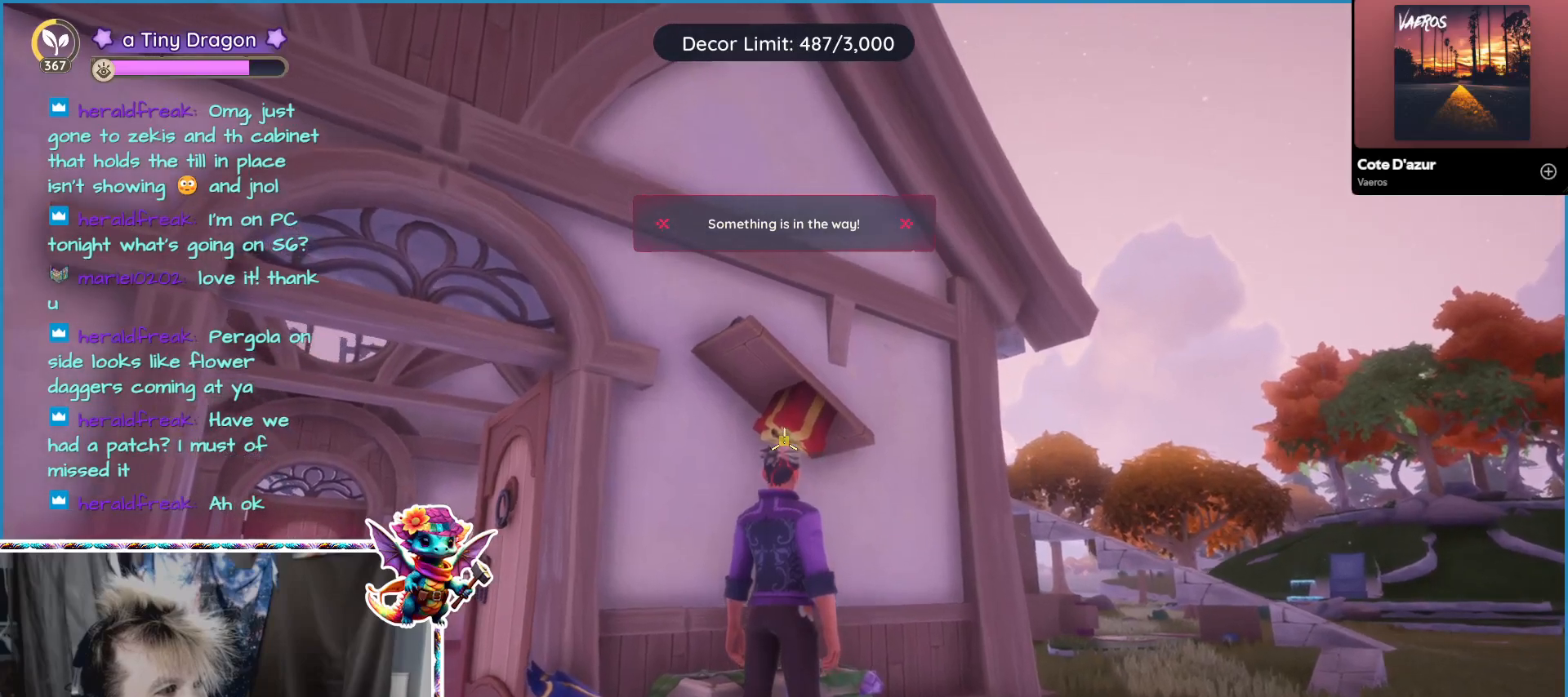
{"keys": [], "mouse": [], "events": []}
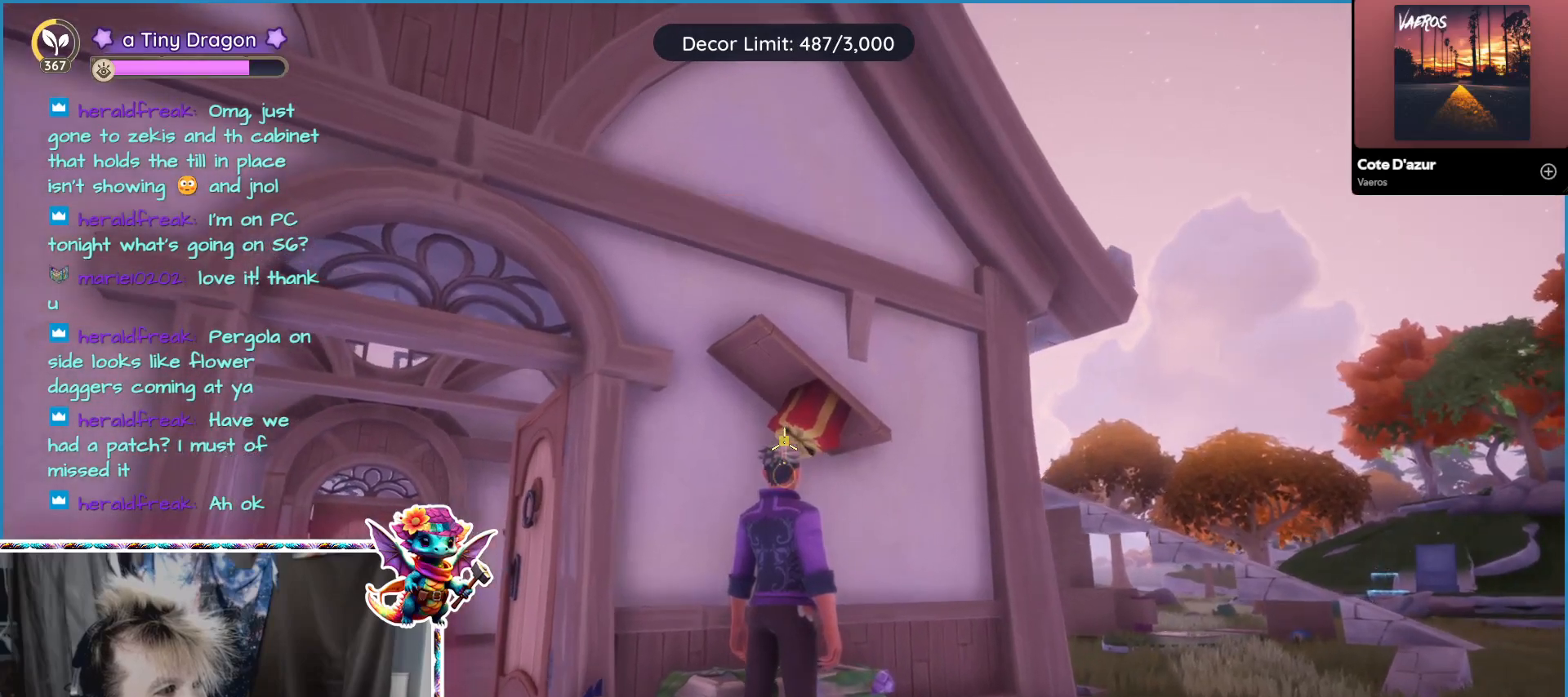
{"keys": [], "mouse": [], "events": []}
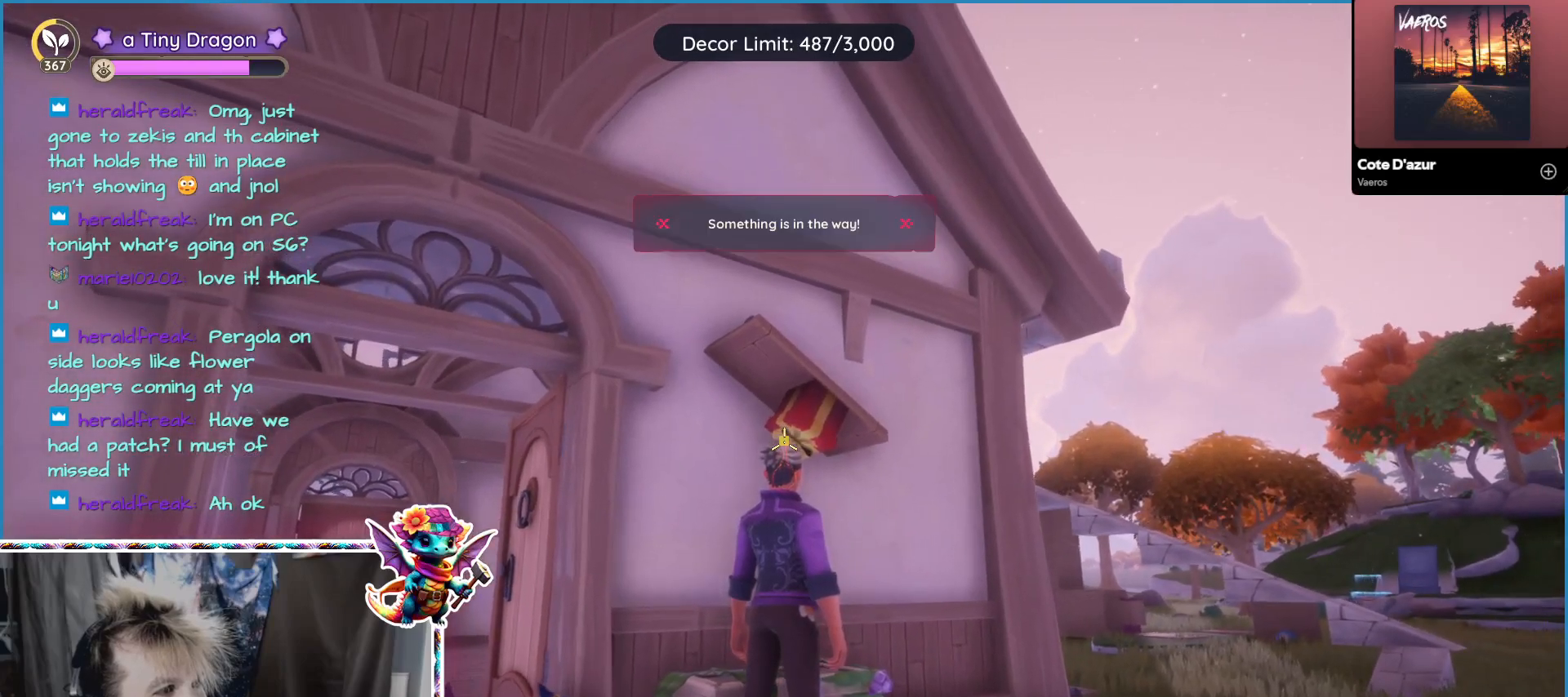
{"keys": [], "mouse": [], "events": []}
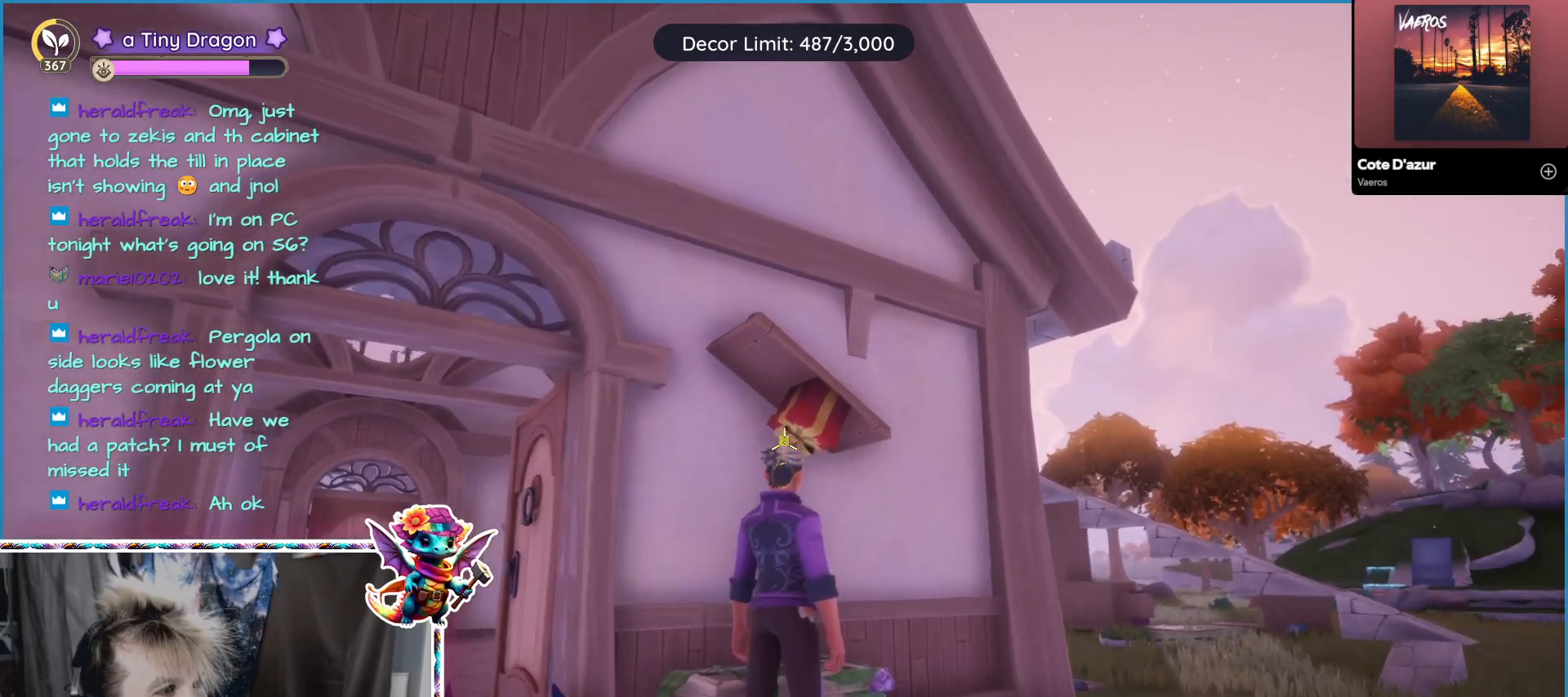
{"keys": [], "mouse": [], "events": [[117, "a", "down"], [450, "a", "up"]]}
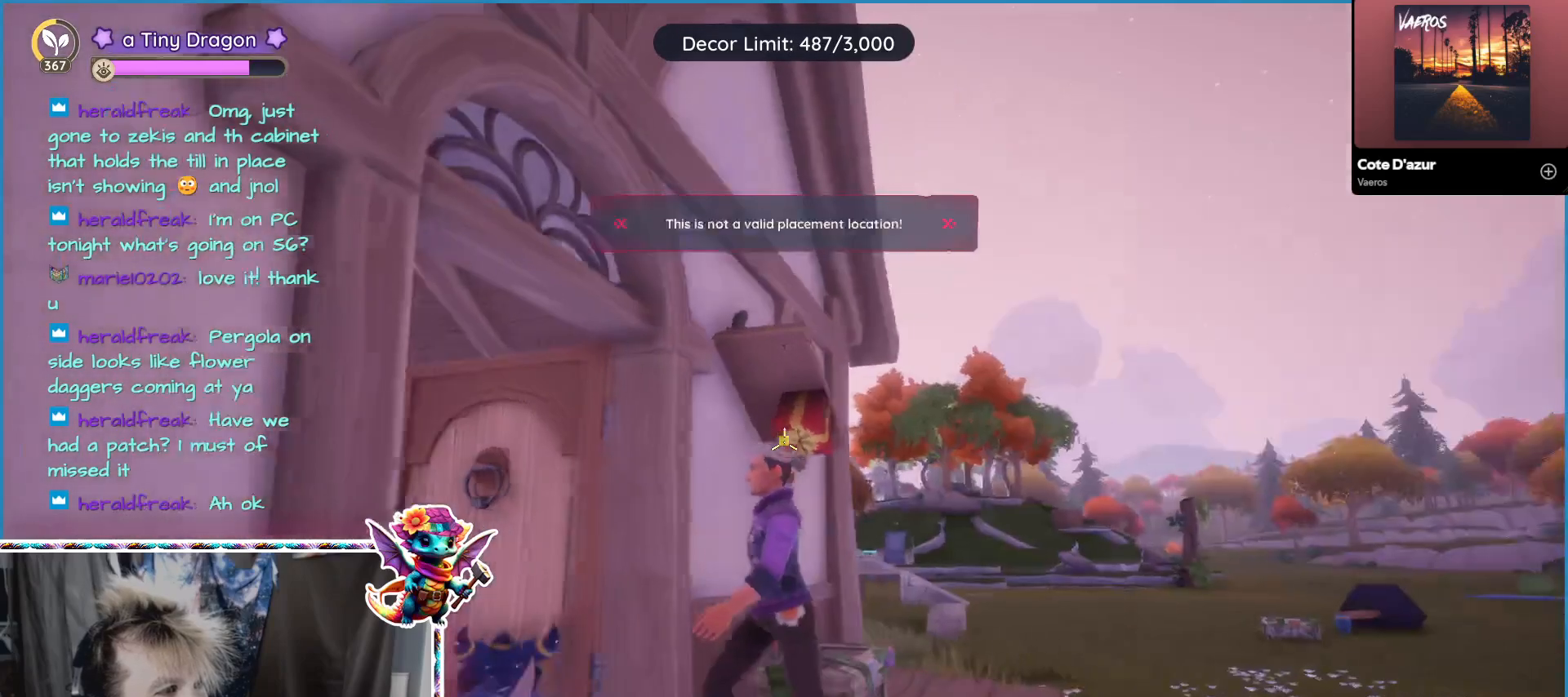
{"keys": [], "mouse": [], "events": []}
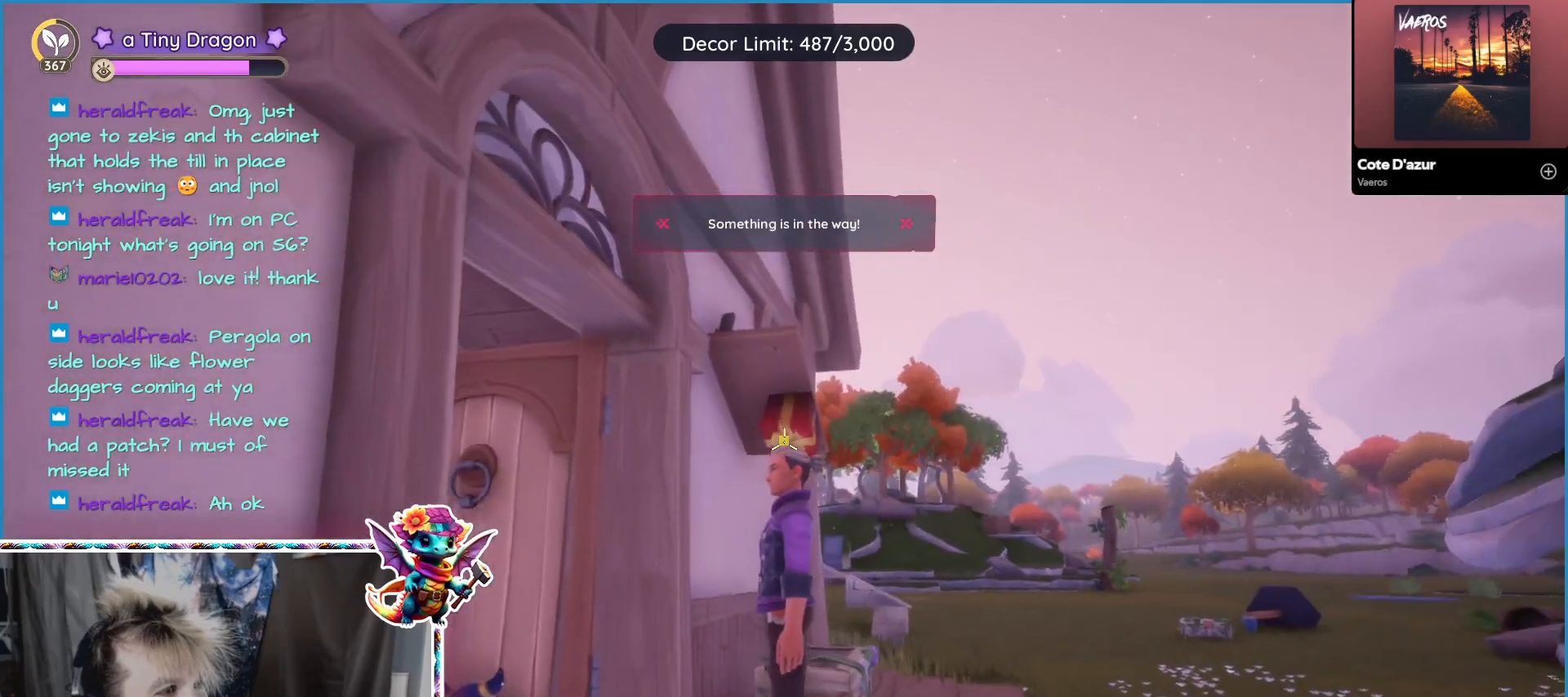
{"keys": [], "mouse": [], "events": []}
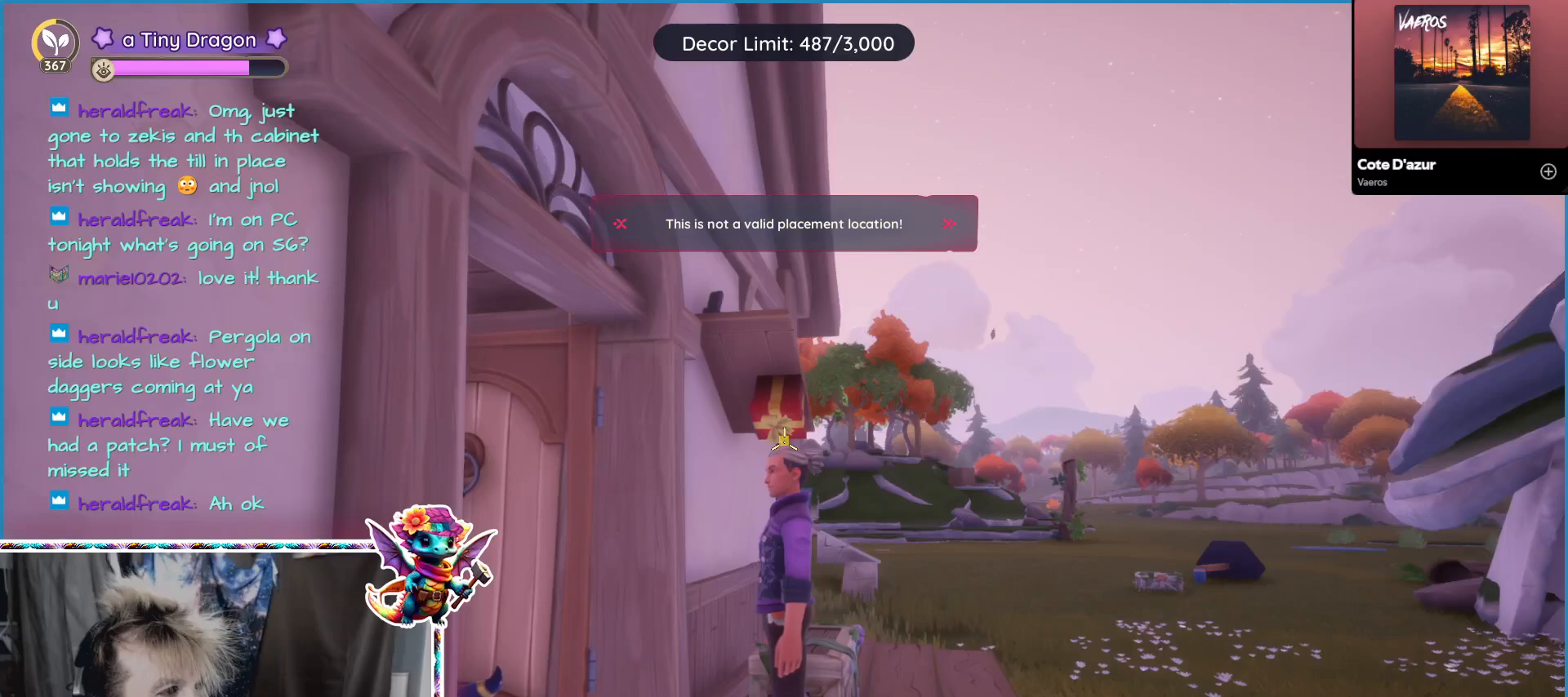
{"keys": [], "mouse": [], "events": []}
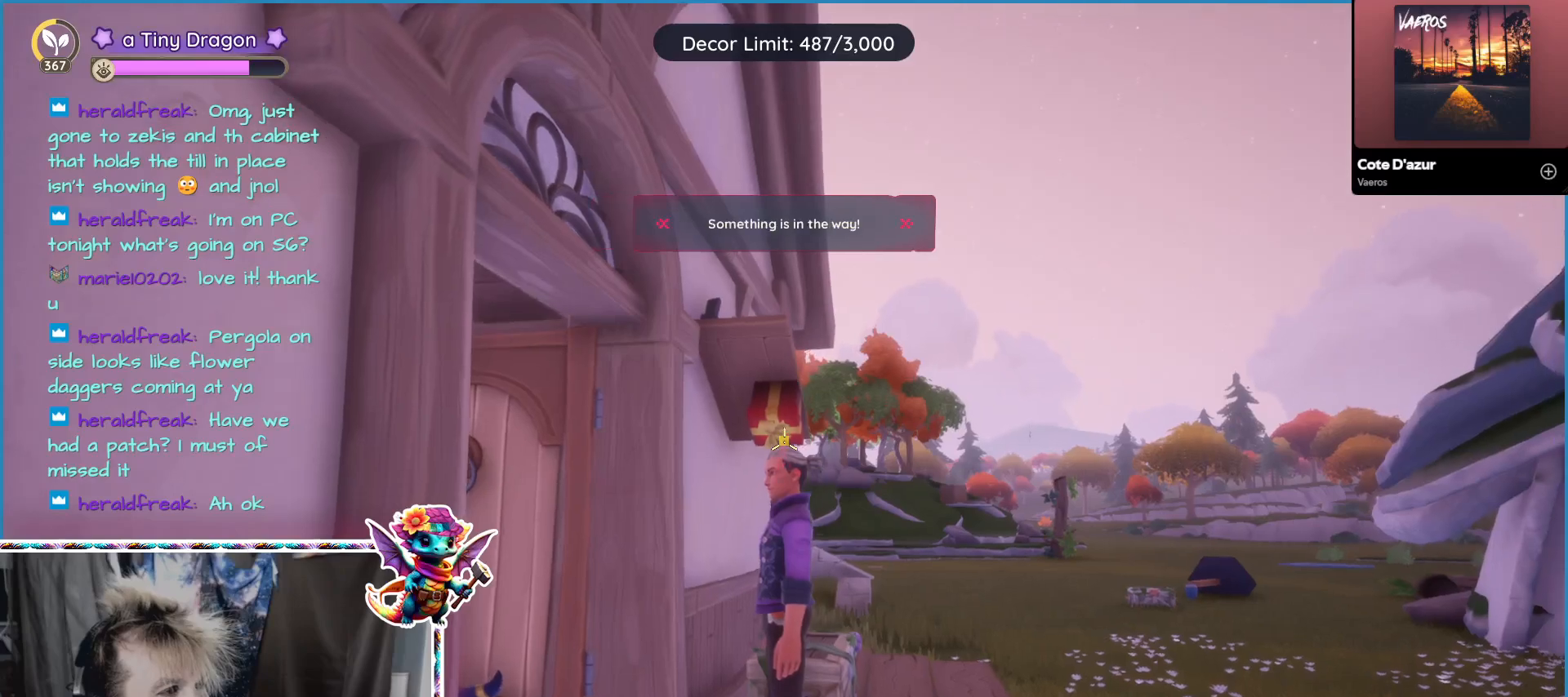
{"keys": [], "mouse": [], "events": []}
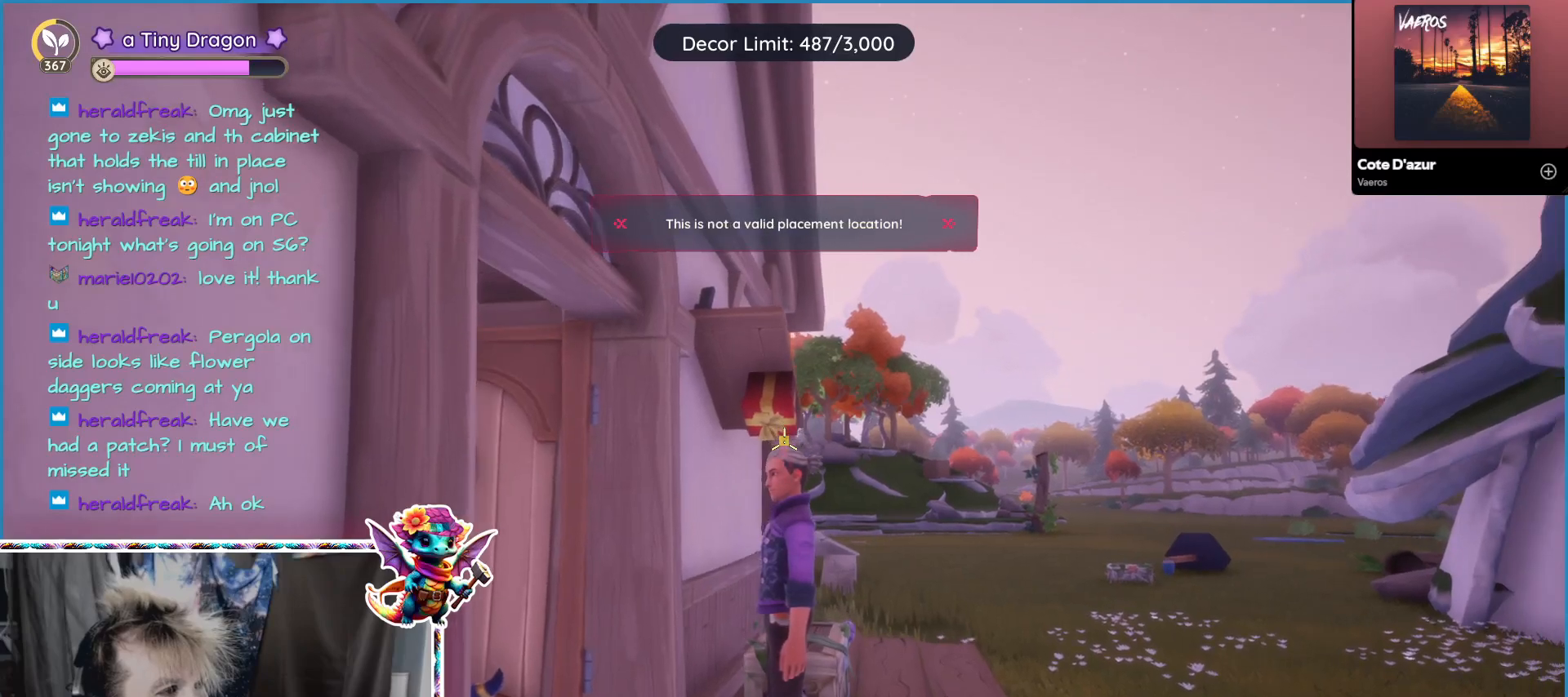
{"keys": [], "mouse": [], "events": []}
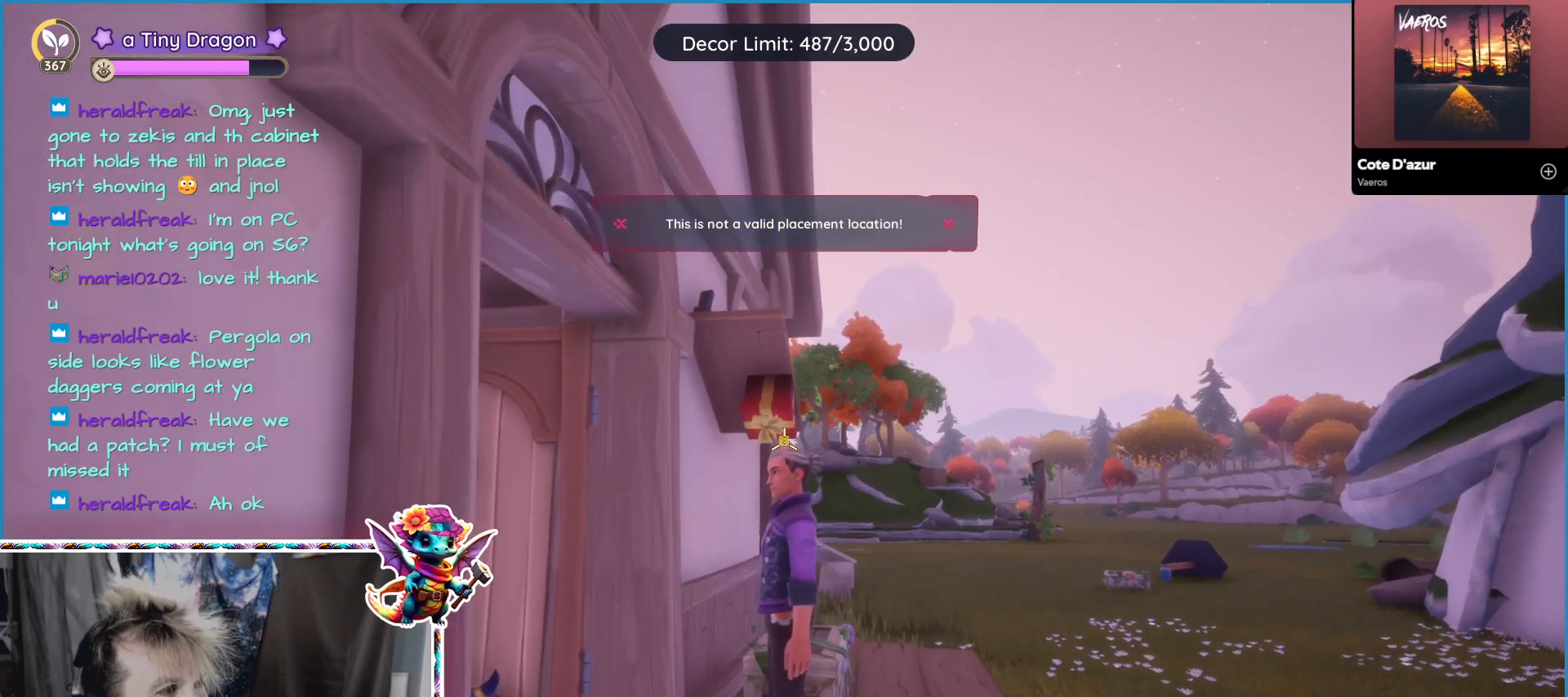
{"keys": [], "mouse": [], "events": []}